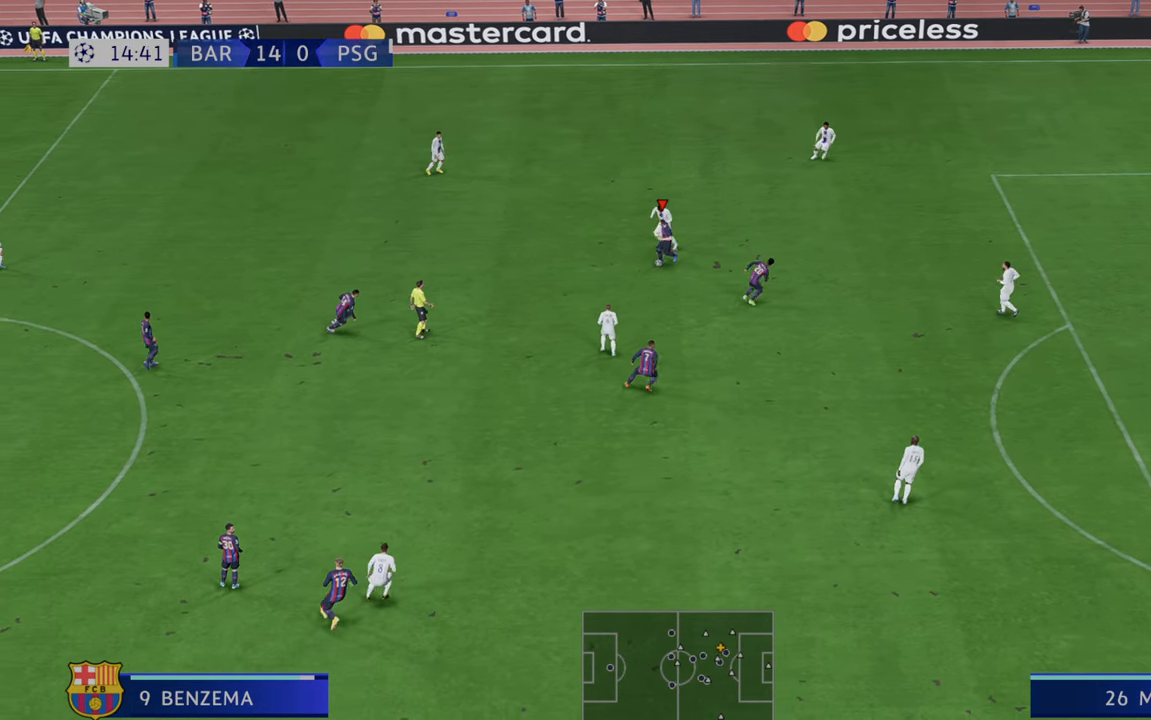
Gameplay with a controller (Xbox layout); each line is a JSON object with the inputs held at the frame after it. "events" lists button and stick changes between this image and that frame as [ms after this image, input, new state], when the widget could be followed in between. Not read: L3 R3.
{"buttons": ["R2"], "left_stick": "down-right", "right_stick": "center", "events": [[133, "A", "up"], [133, "left_stick", "down-right"]]}
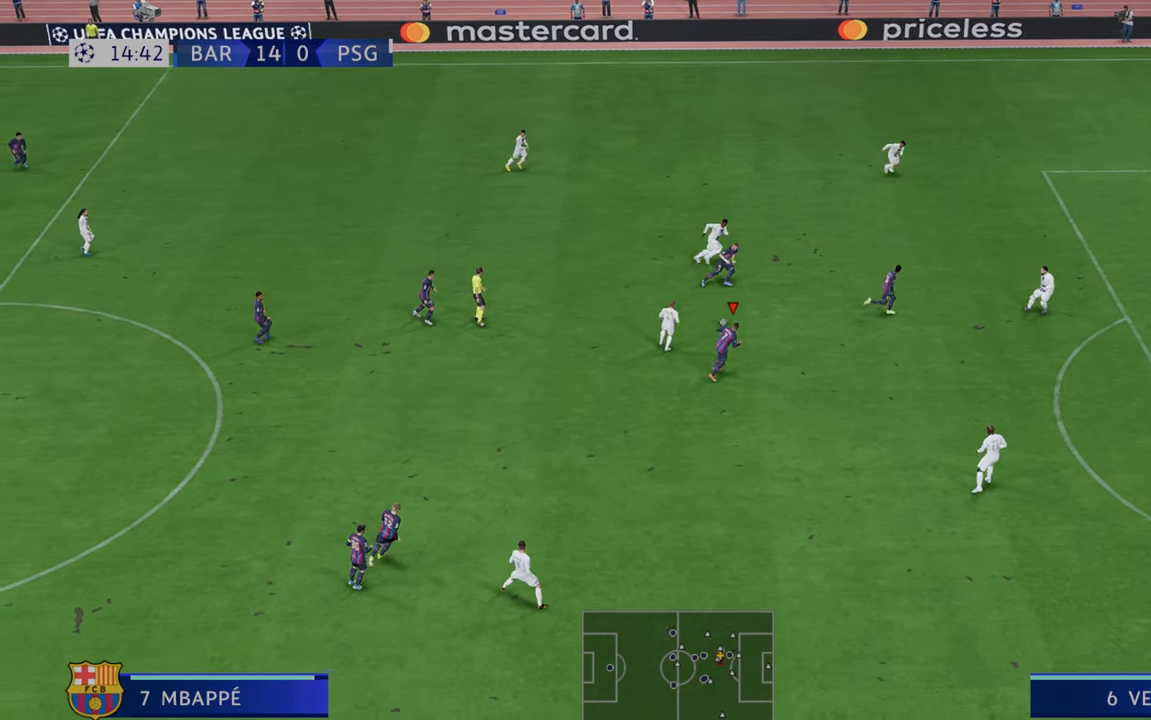
{"buttons": ["R2"], "left_stick": "down-right", "right_stick": "center", "events": []}
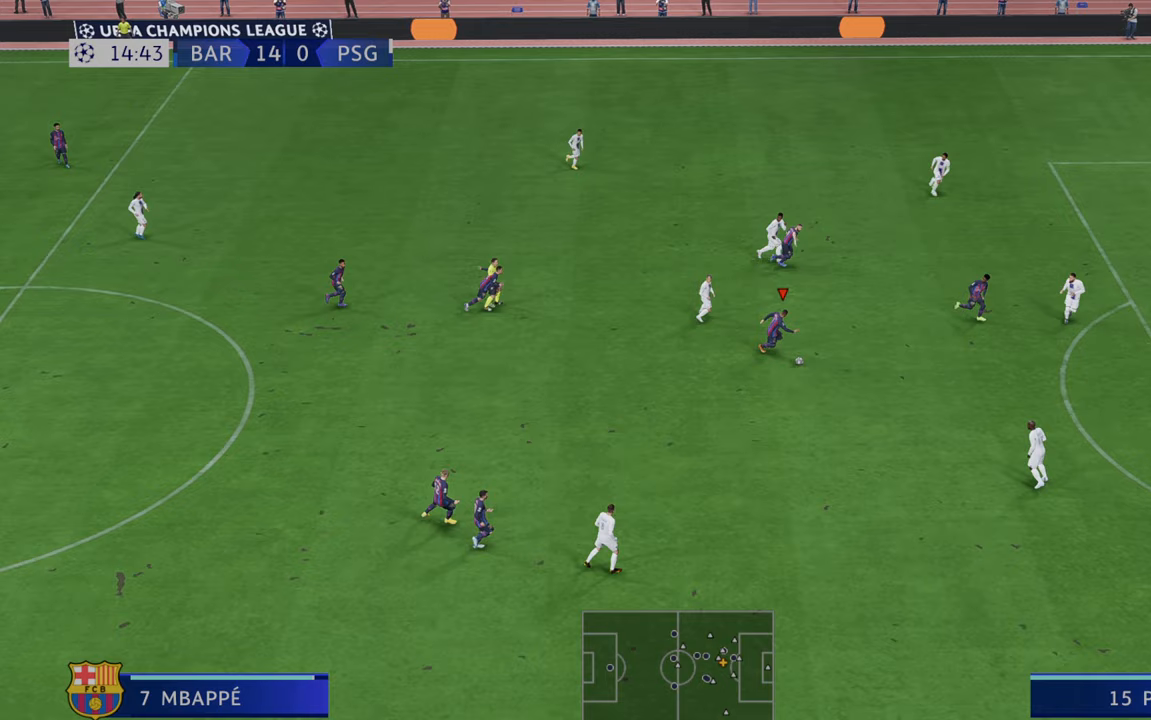
{"buttons": ["R2"], "left_stick": "right", "right_stick": "center", "events": [[250, "left_stick", "right"]]}
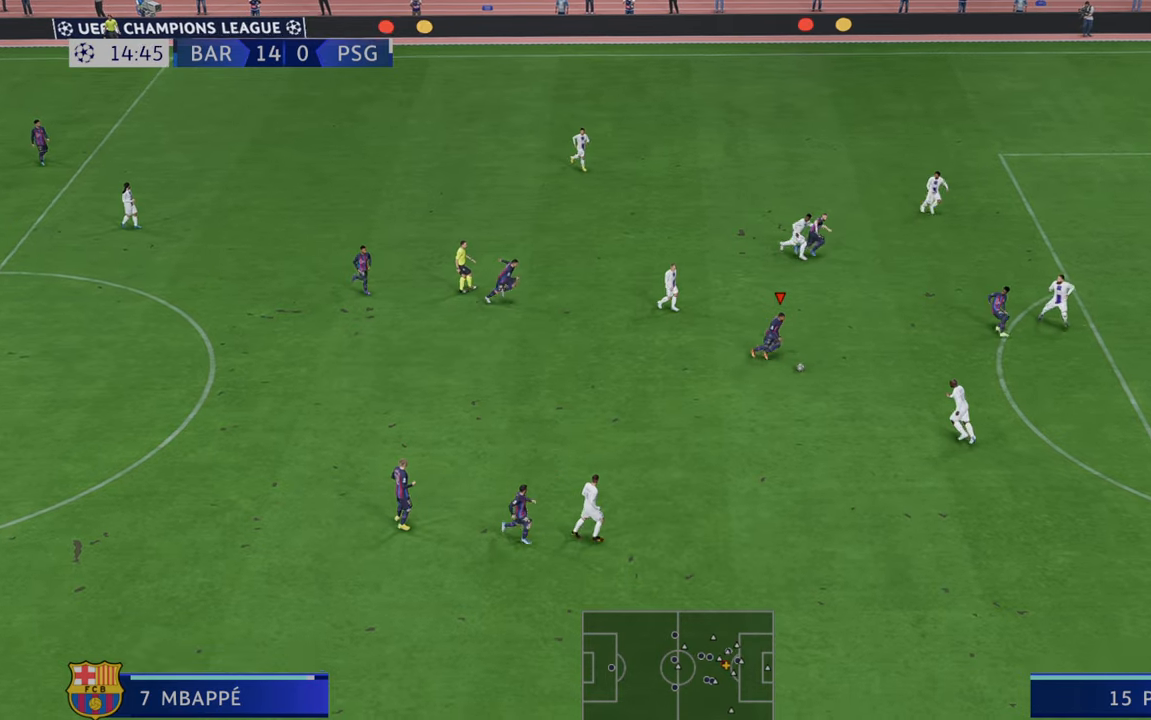
{"buttons": ["R2"], "left_stick": "up-right", "right_stick": "center", "events": [[333, "left_stick", "up-right"]]}
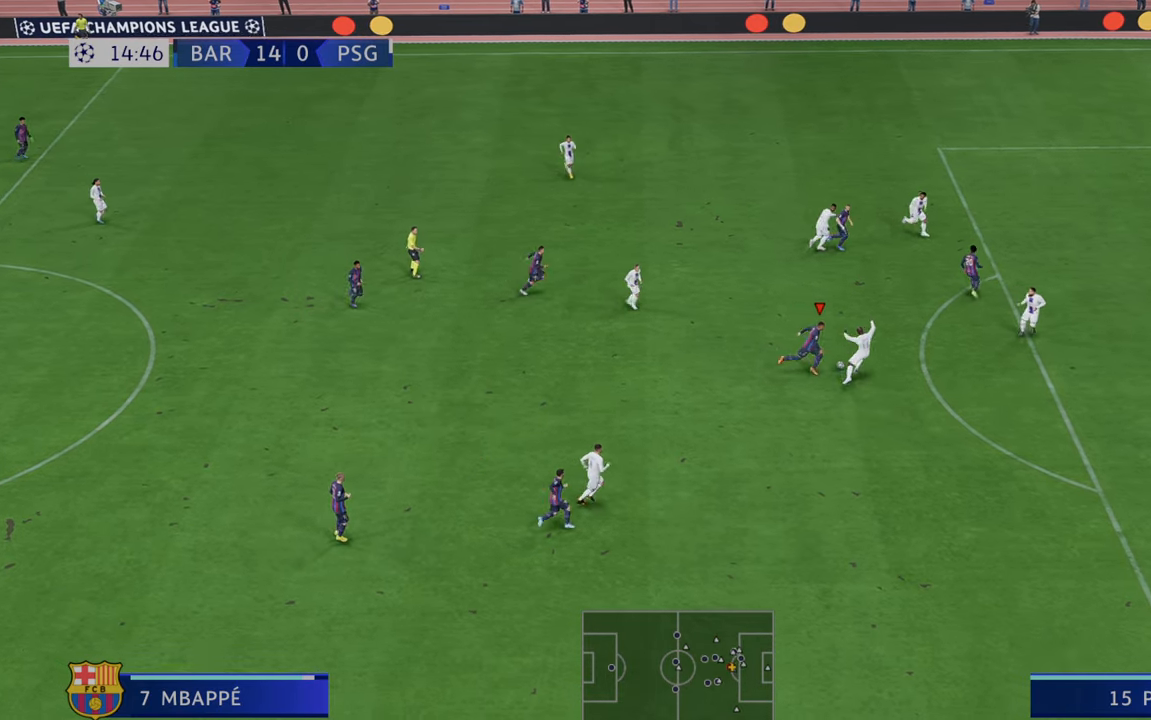
{"buttons": ["R2"], "left_stick": "up-right", "right_stick": "center", "events": []}
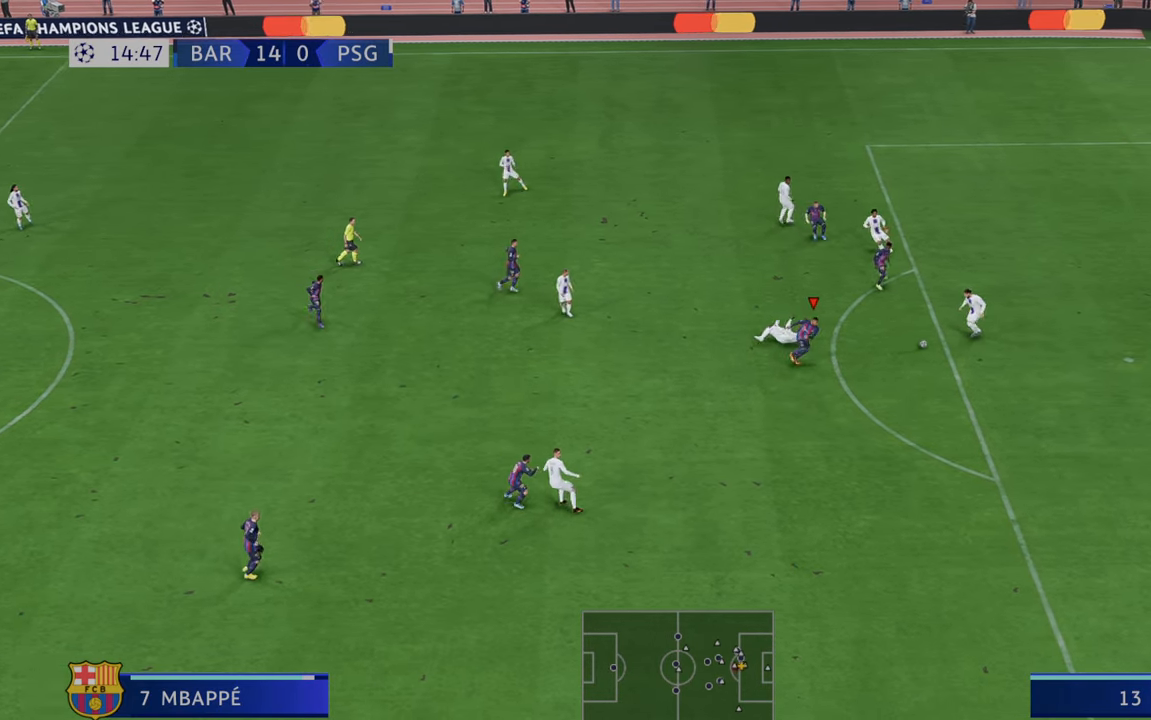
{"buttons": ["R2"], "left_stick": "right", "right_stick": "center", "events": [[150, "left_stick", "right"]]}
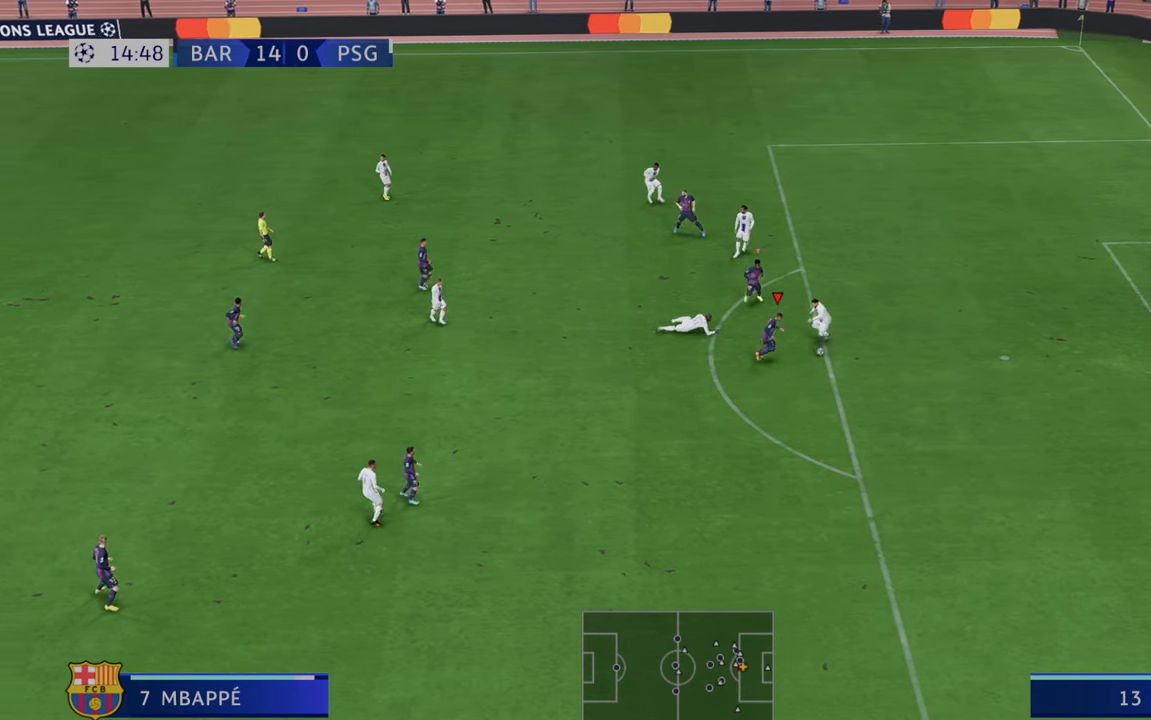
{"buttons": ["R2"], "left_stick": "down", "right_stick": "center", "events": [[17, "left_stick", "center"], [50, "B", "down"], [133, "B", "up"], [150, "left_stick", "down"]]}
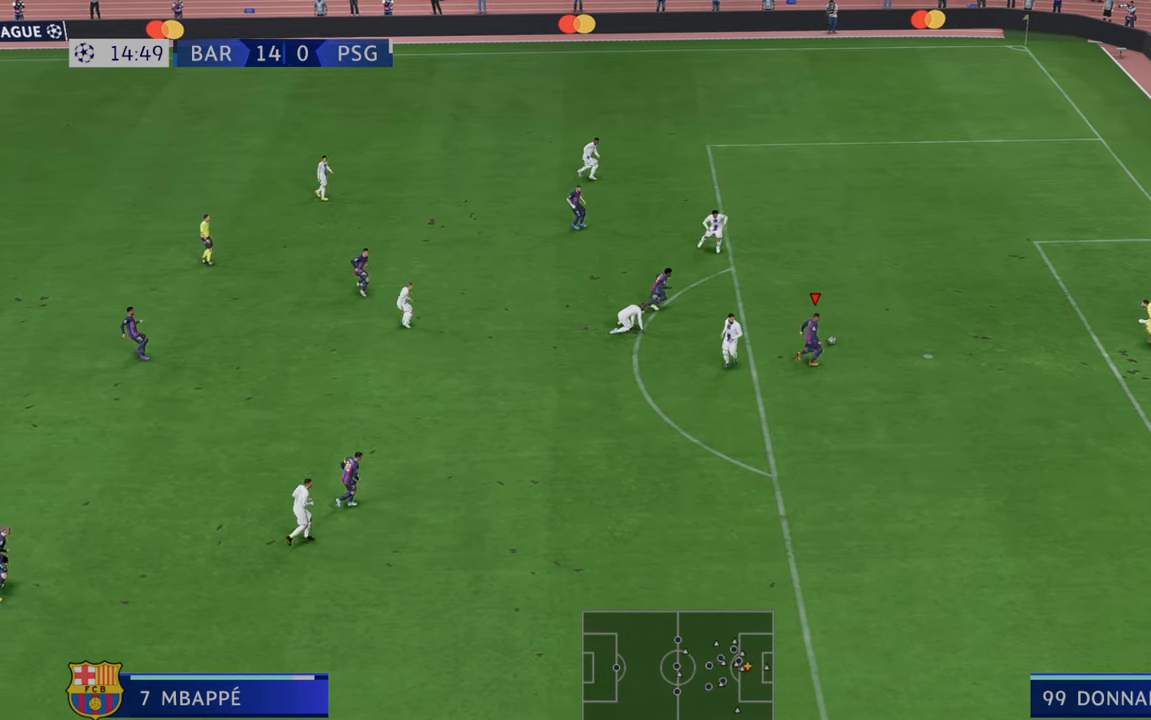
{"buttons": ["R2"], "left_stick": "right", "right_stick": "center", "events": [[117, "left_stick", "center"], [150, "B", "down"], [167, "left_stick", "down-right"], [233, "left_stick", "right"], [267, "B", "up"]]}
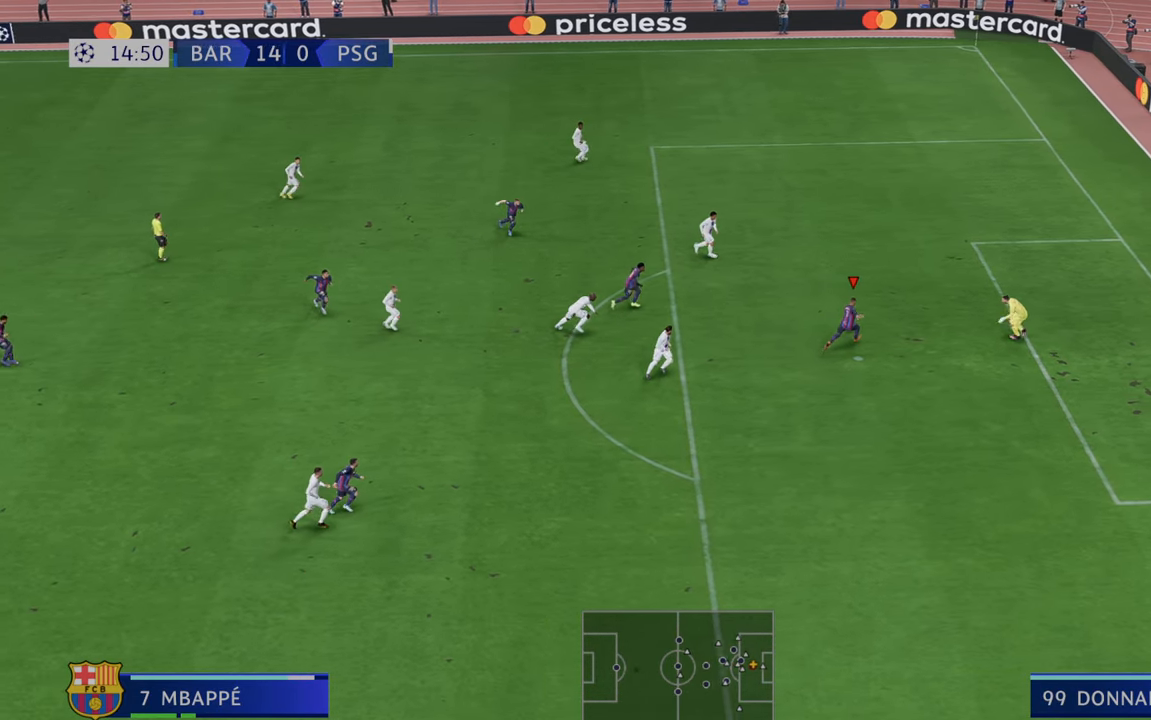
{"buttons": ["R2"], "left_stick": "down-right", "right_stick": "center", "events": [[33, "R2", "up"], [200, "R2", "down"], [283, "left_stick", "down-right"]]}
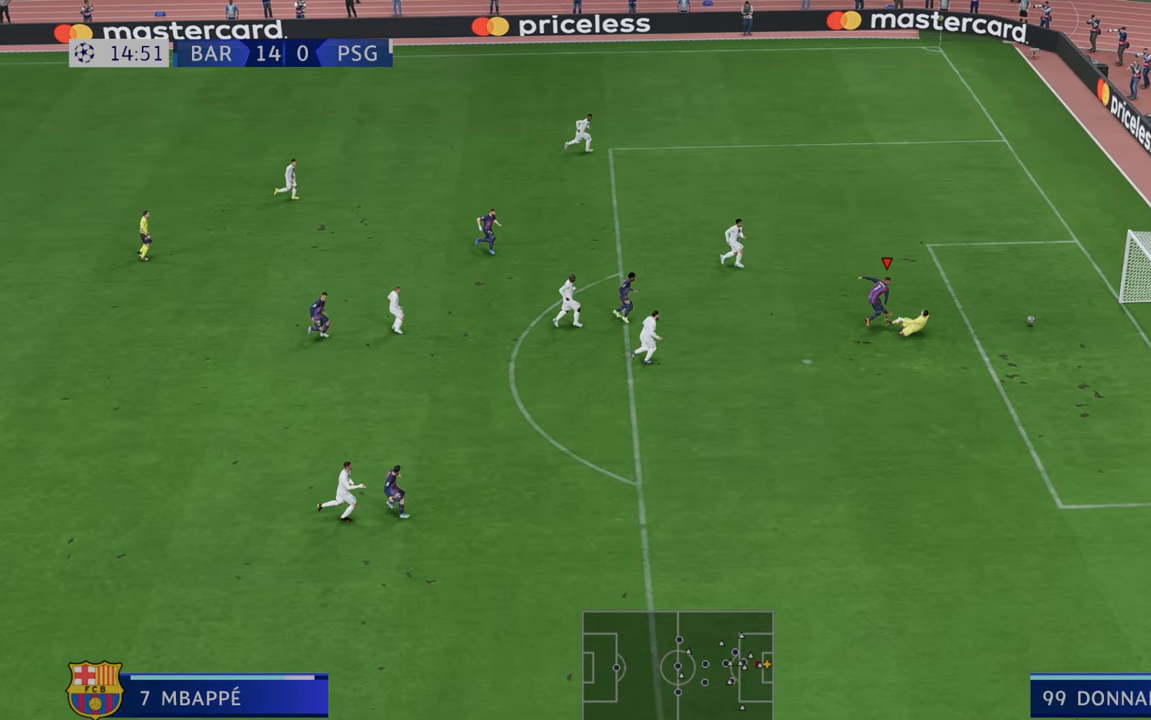
{"buttons": ["R2"], "left_stick": "down-right", "right_stick": "center", "events": [[17, "R2", "up"], [67, "R2", "down"]]}
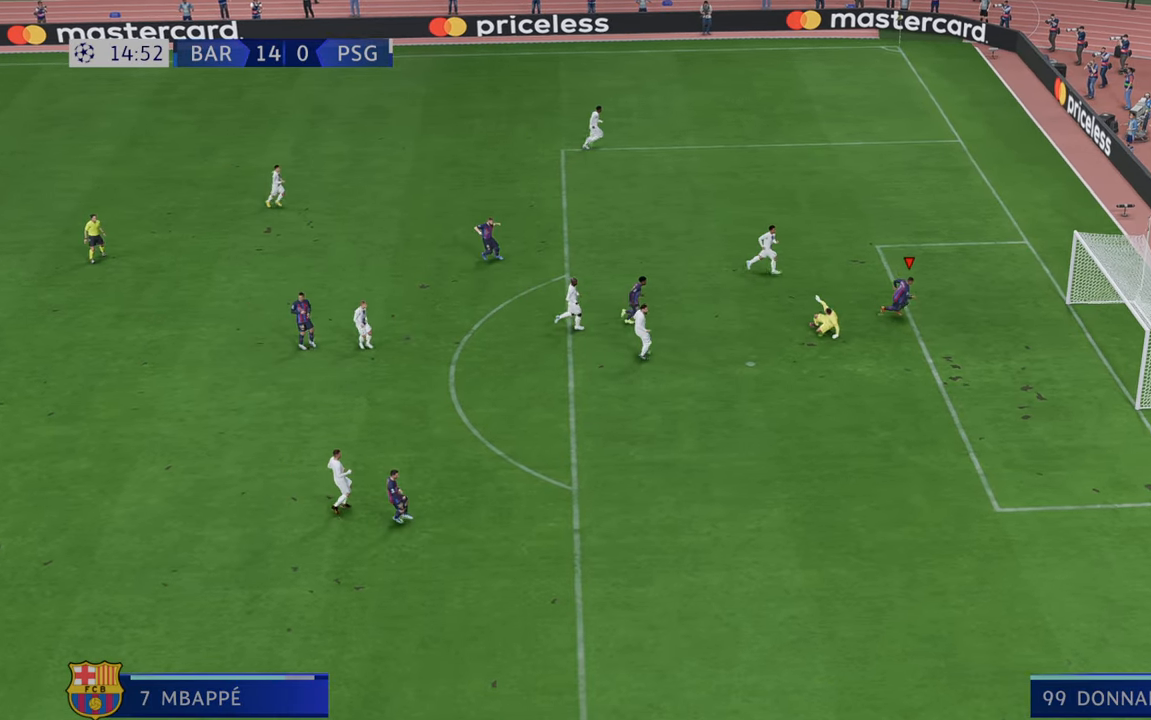
{"buttons": [], "left_stick": "down-right", "right_stick": "center"}
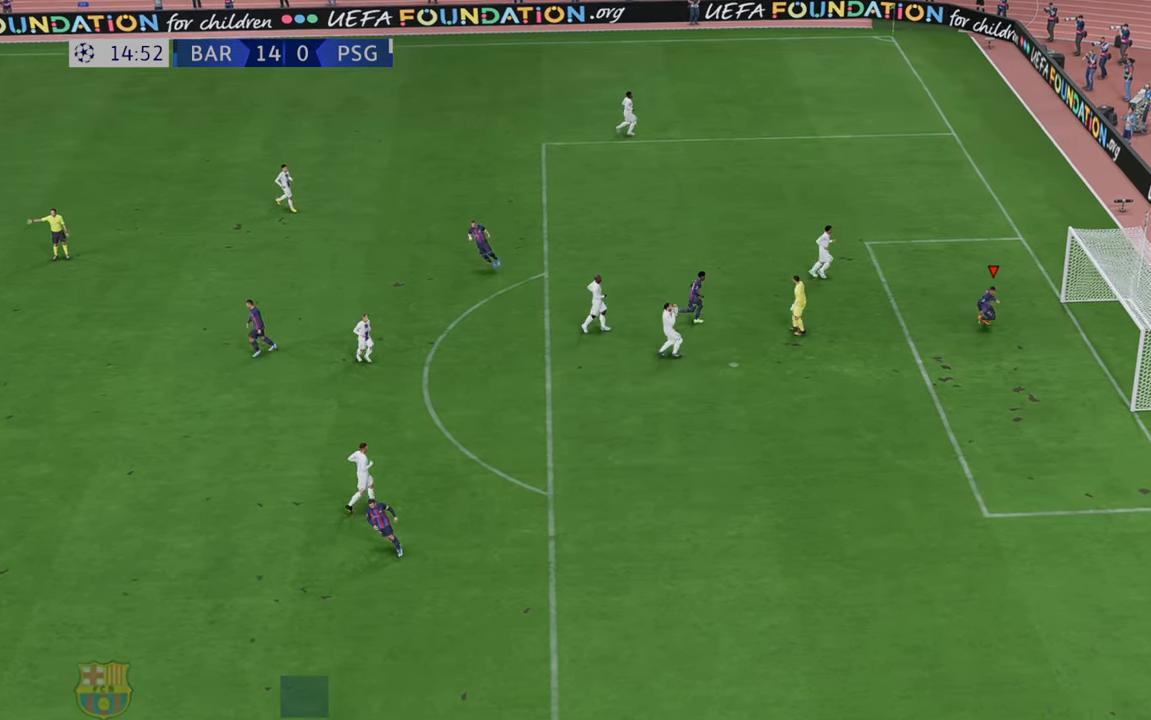
{"buttons": [], "left_stick": "down", "right_stick": "center", "events": [[50, "left_stick", "down"]]}
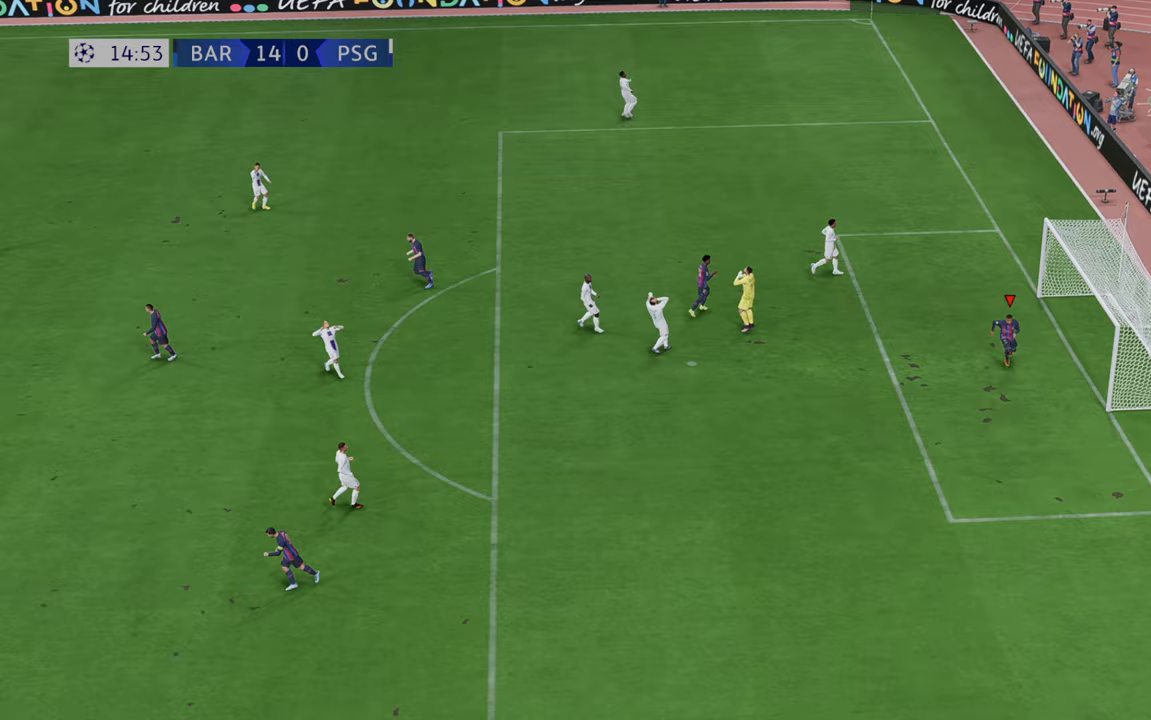
{"buttons": ["A"], "left_stick": "down-right", "right_stick": "center", "events": [[217, "left_stick", "down-right"], [383, "A", "down"]]}
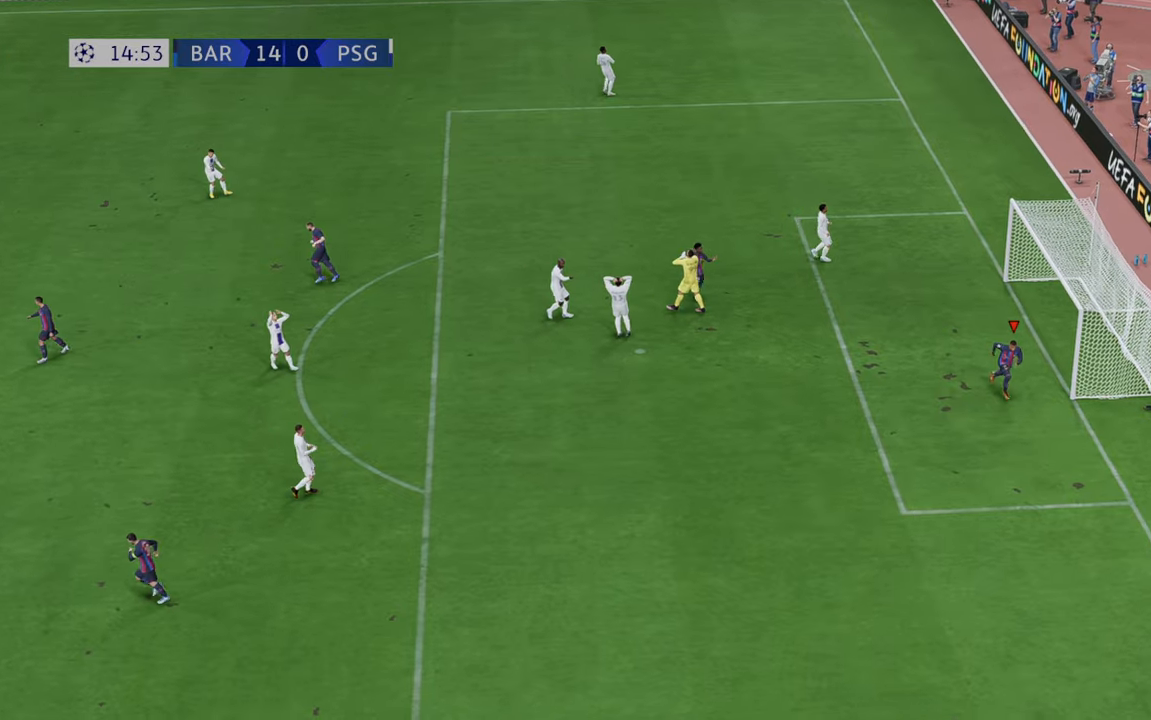
{"buttons": [], "left_stick": "center", "right_stick": "center", "events": [[100, "A", "up"], [233, "left_stick", "center"]]}
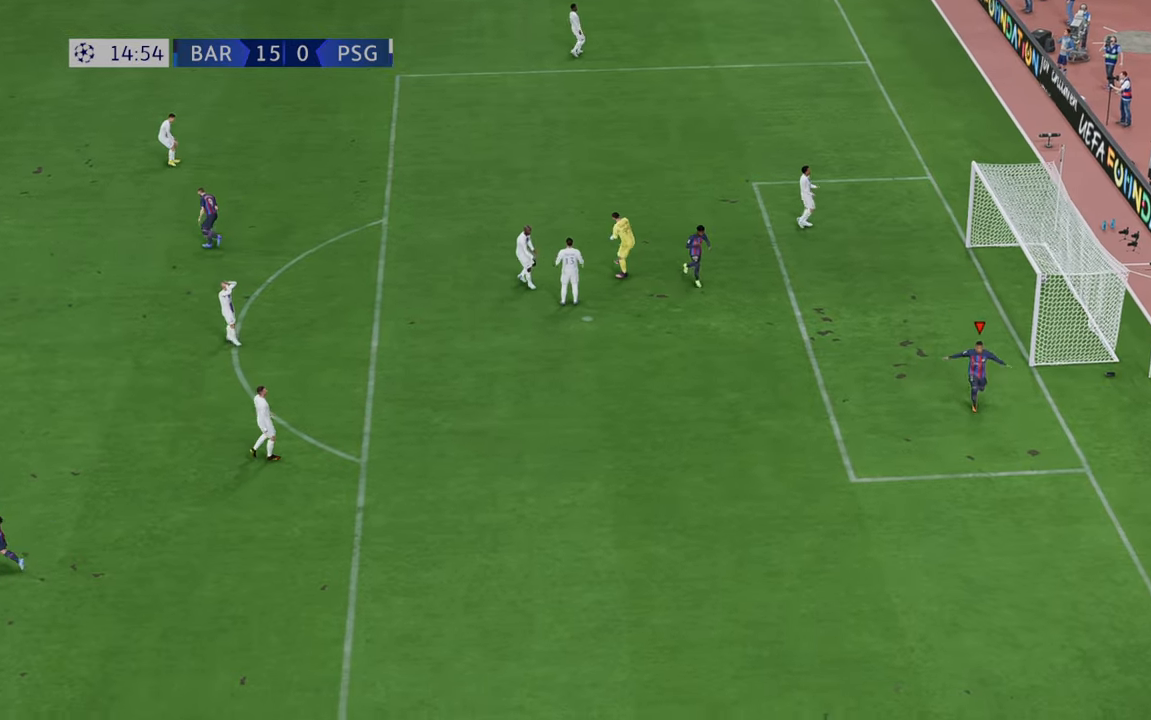
{"buttons": [], "left_stick": "center", "right_stick": "center", "events": []}
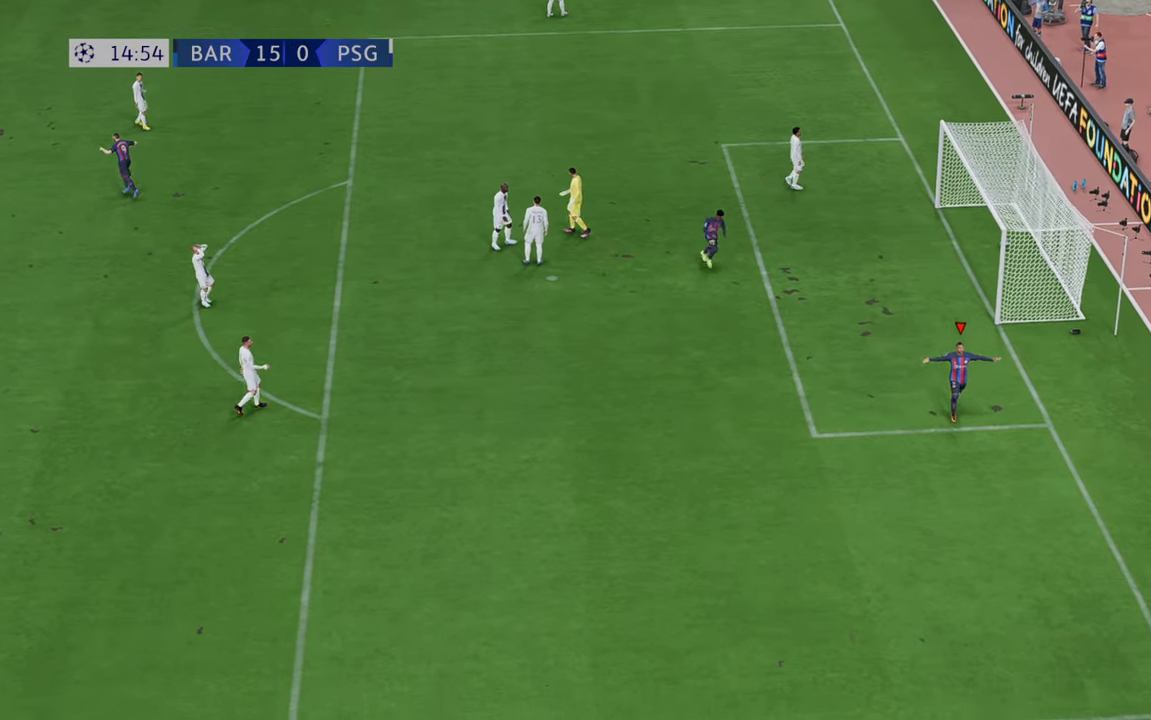
{"buttons": [], "left_stick": "center", "right_stick": "center", "events": []}
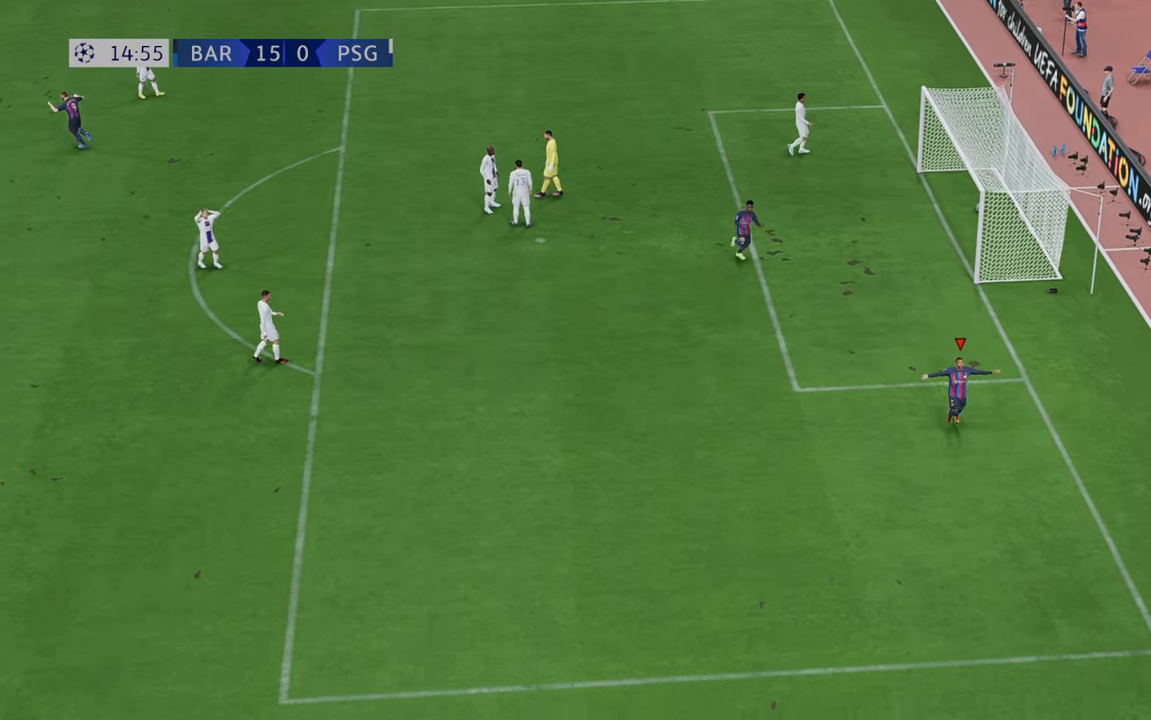
{"buttons": [], "left_stick": "center", "right_stick": "center", "events": []}